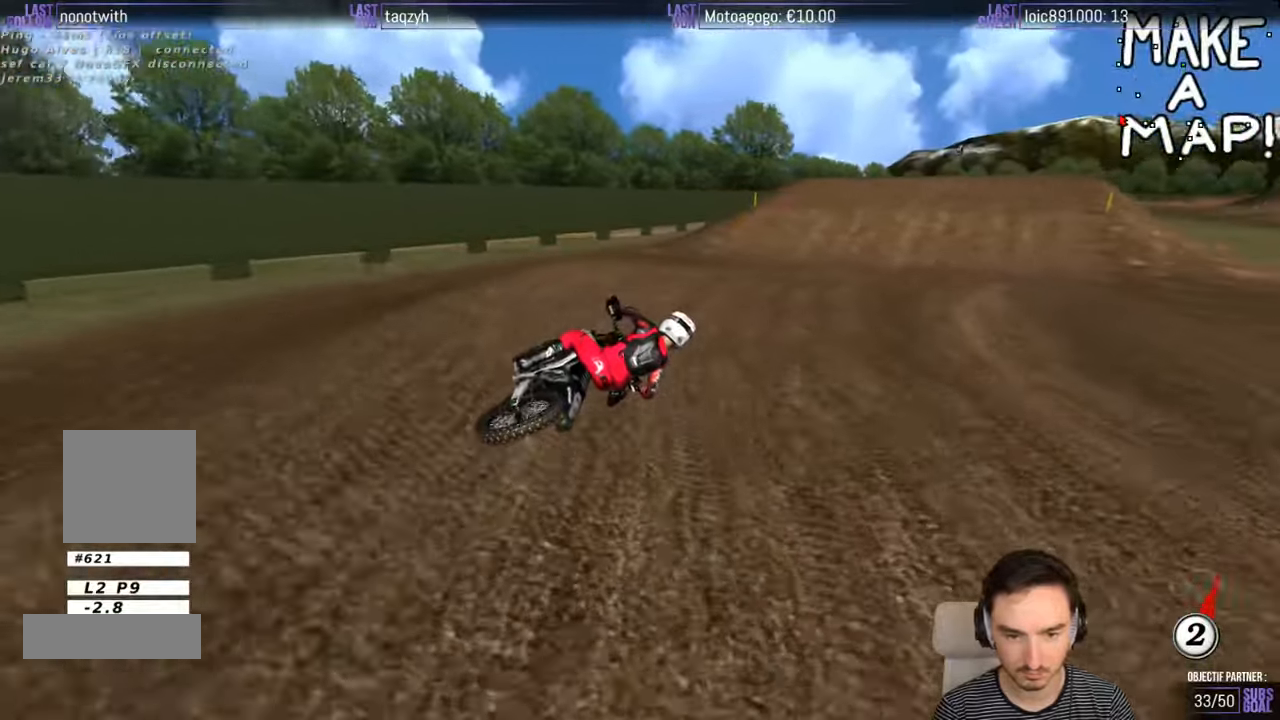
Gameplay with a controller (Xbox layout); each line is a JSON object with the inputs held at the frame after it. "events" lists button and stick changes between this image and that frame as [ms after this image, input, new state], when the widget could be followed in between. Not read: L1 L3 R3.
{"buttons": ["R2"], "left_stick": "center", "right_stick": "center", "events": [[100, "left_stick", "left"], [450, "left_stick", "center"]]}
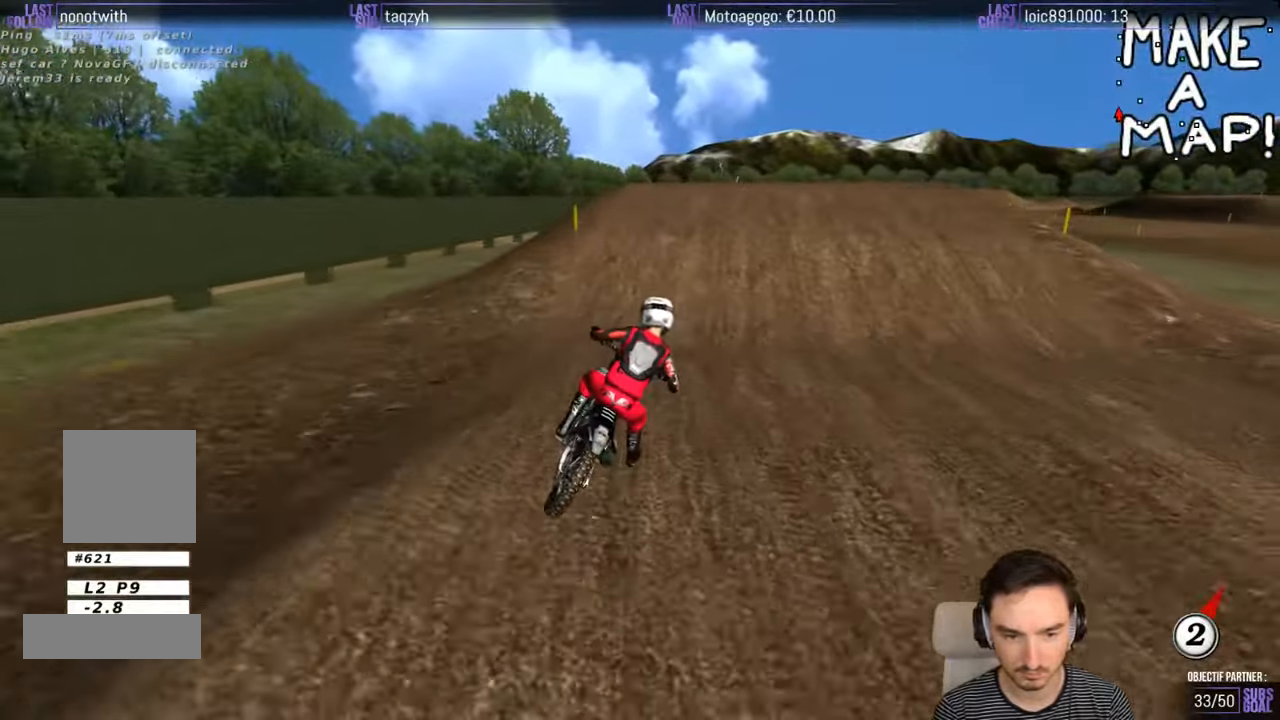
{"buttons": [], "left_stick": "down-right", "right_stick": "center", "events": [[150, "left_stick", "left"], [317, "R2", "up"], [317, "left_stick", "down-left"], [450, "left_stick", "down-right"]]}
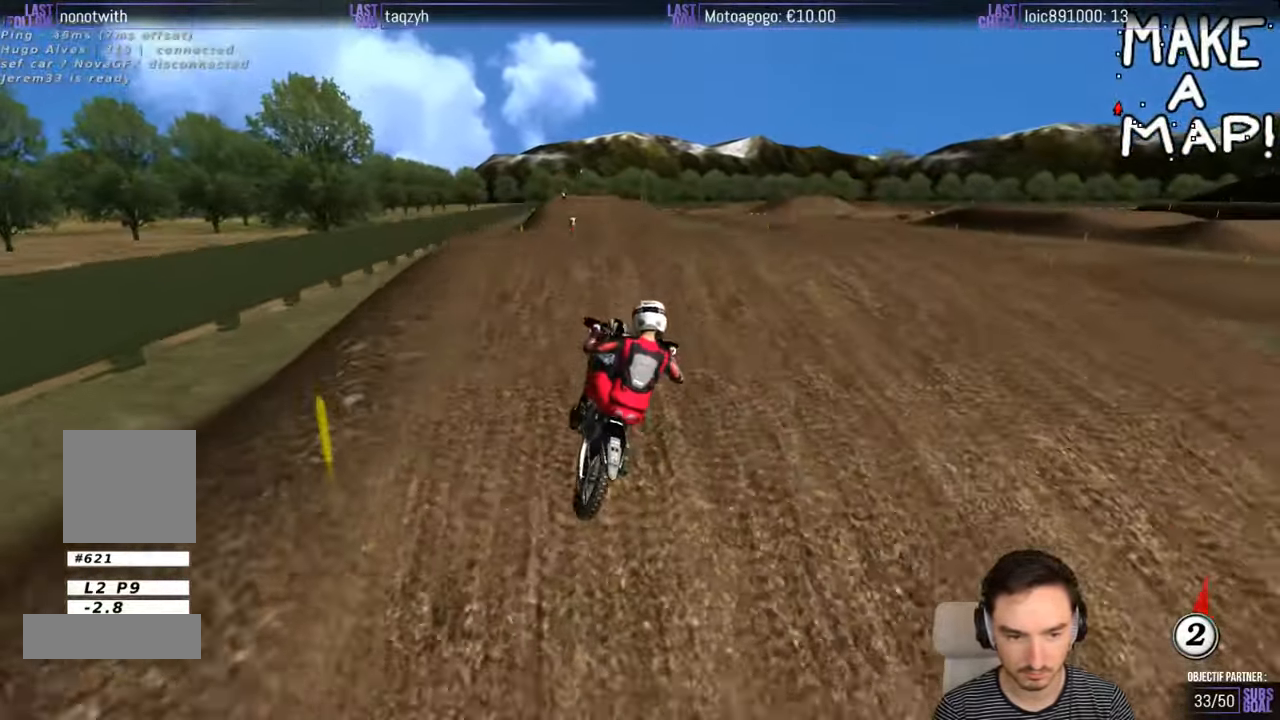
{"buttons": [], "left_stick": "down-right", "right_stick": "center", "events": [[33, "R2", "down"], [217, "R2", "up"]]}
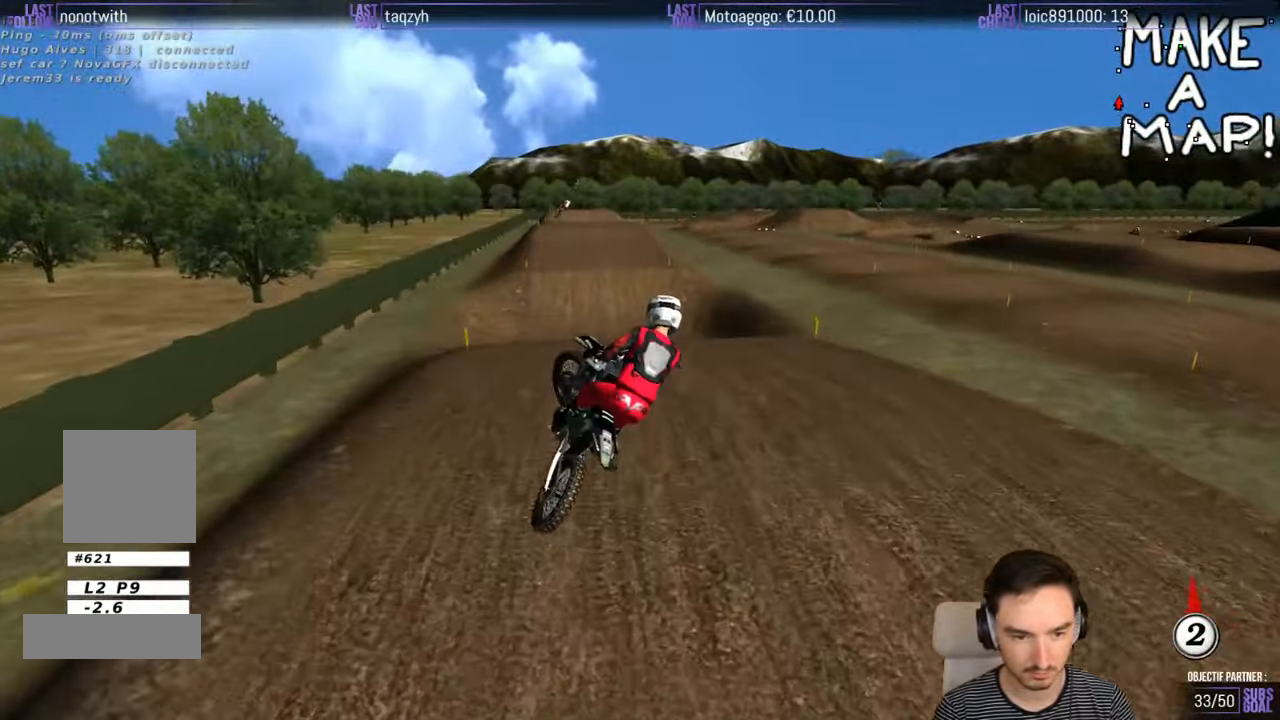
{"buttons": [], "left_stick": "down-left", "right_stick": "center", "events": [[217, "left_stick", "down"], [317, "A", "down"], [350, "A", "up"], [417, "left_stick", "down-left"]]}
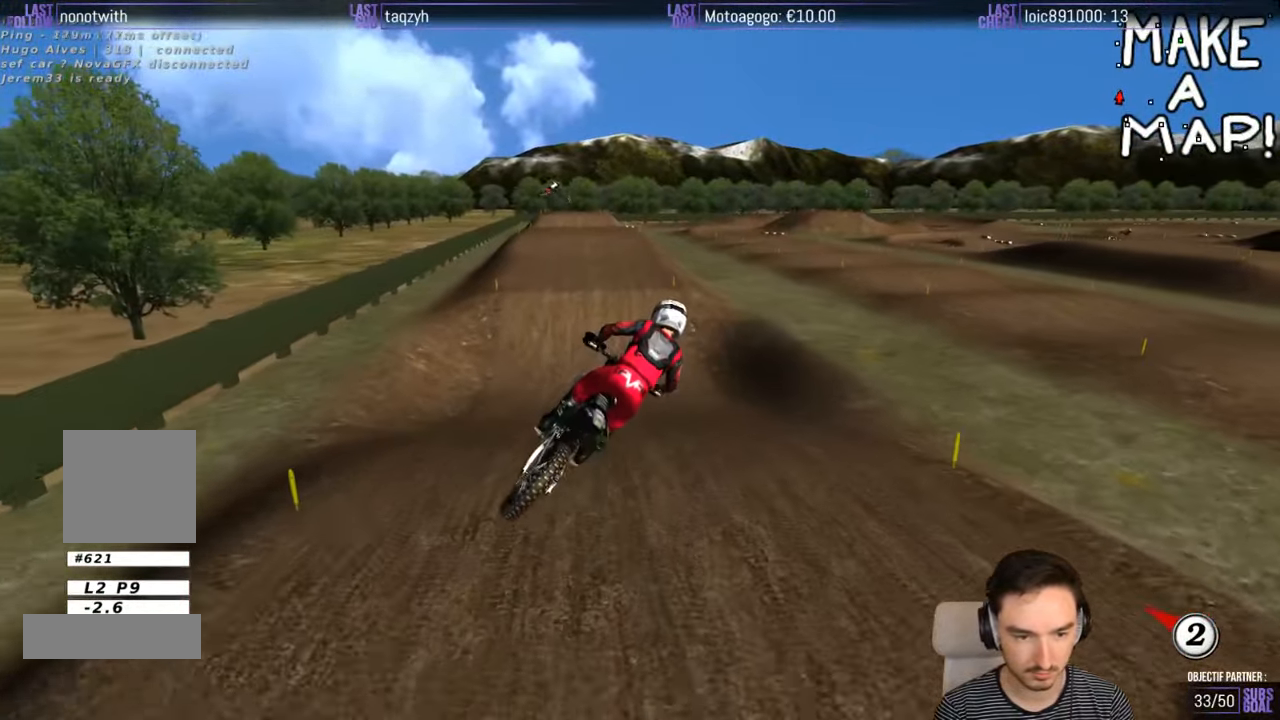
{"buttons": ["R2"], "left_stick": "center", "right_stick": "center", "events": [[167, "R2", "down"], [167, "left_stick", "up-left"], [250, "left_stick", "up"], [417, "left_stick", "center"]]}
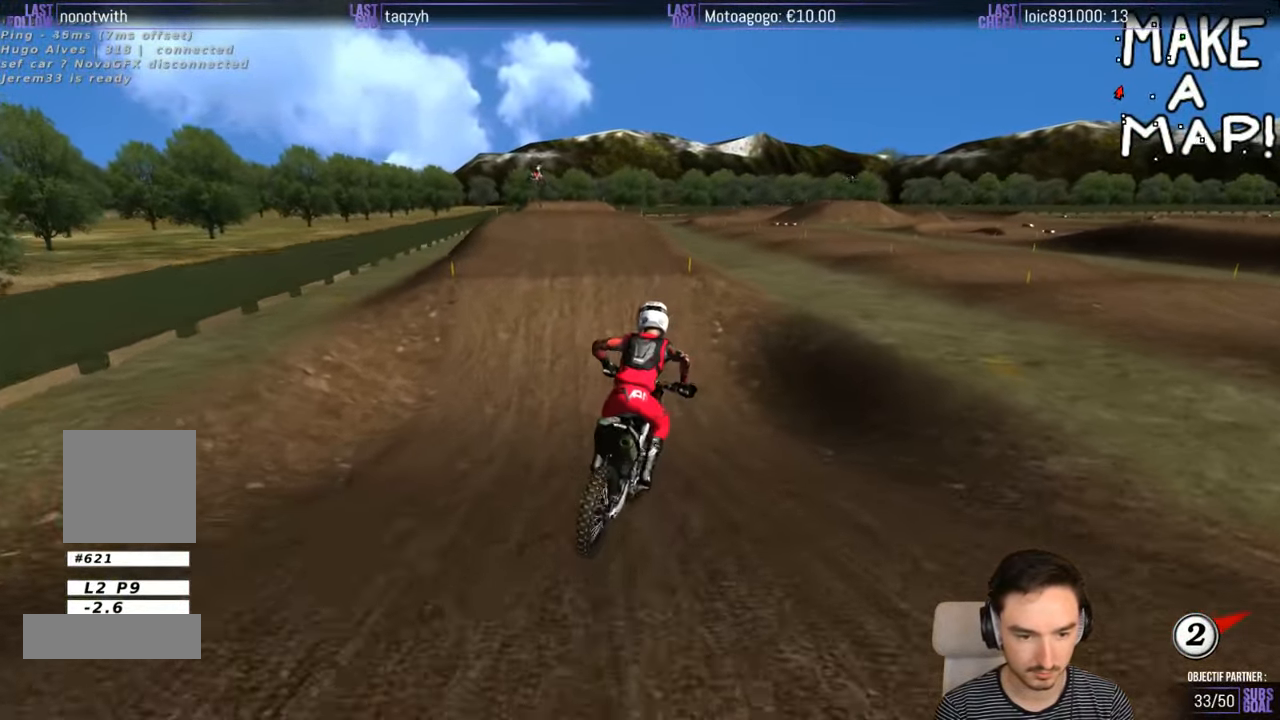
{"buttons": ["B", "R2"], "left_stick": "center", "right_stick": "center", "events": [[217, "left_stick", "right"], [367, "left_stick", "center"], [417, "B", "down"]]}
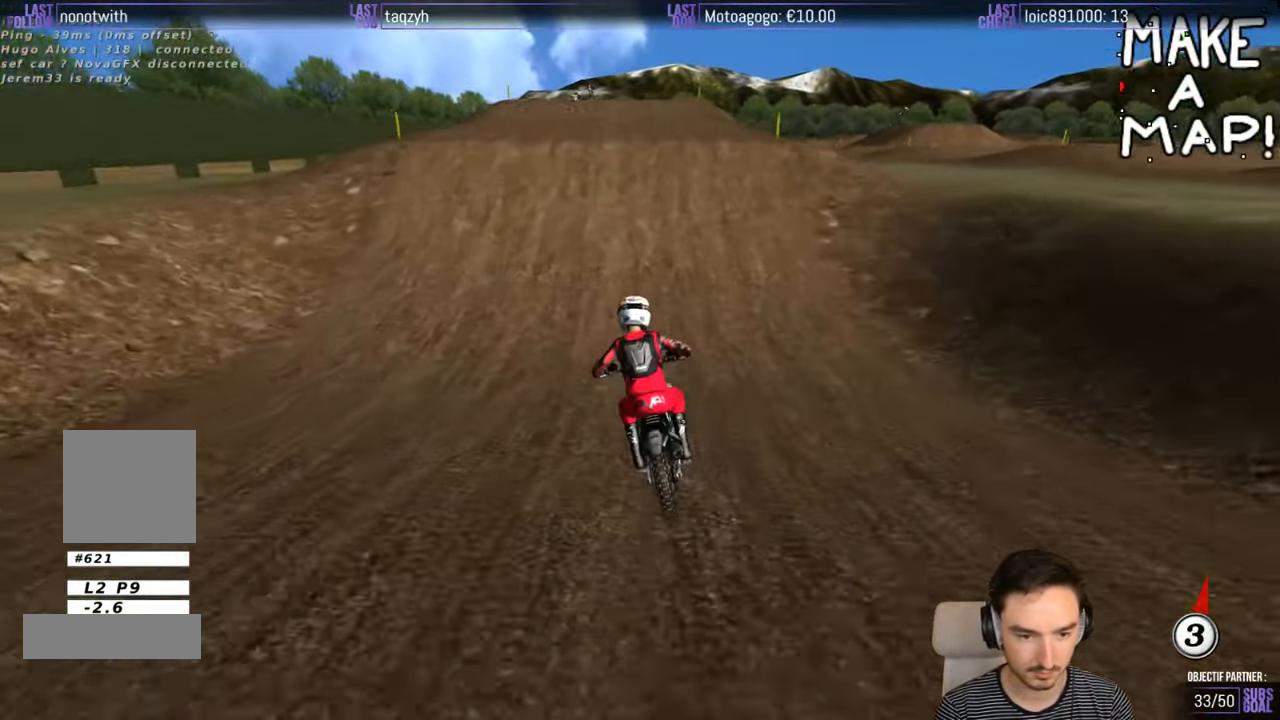
{"buttons": [], "left_stick": "right", "right_stick": "center", "events": [[17, "B", "up"], [217, "left_stick", "right"], [267, "R2", "up"]]}
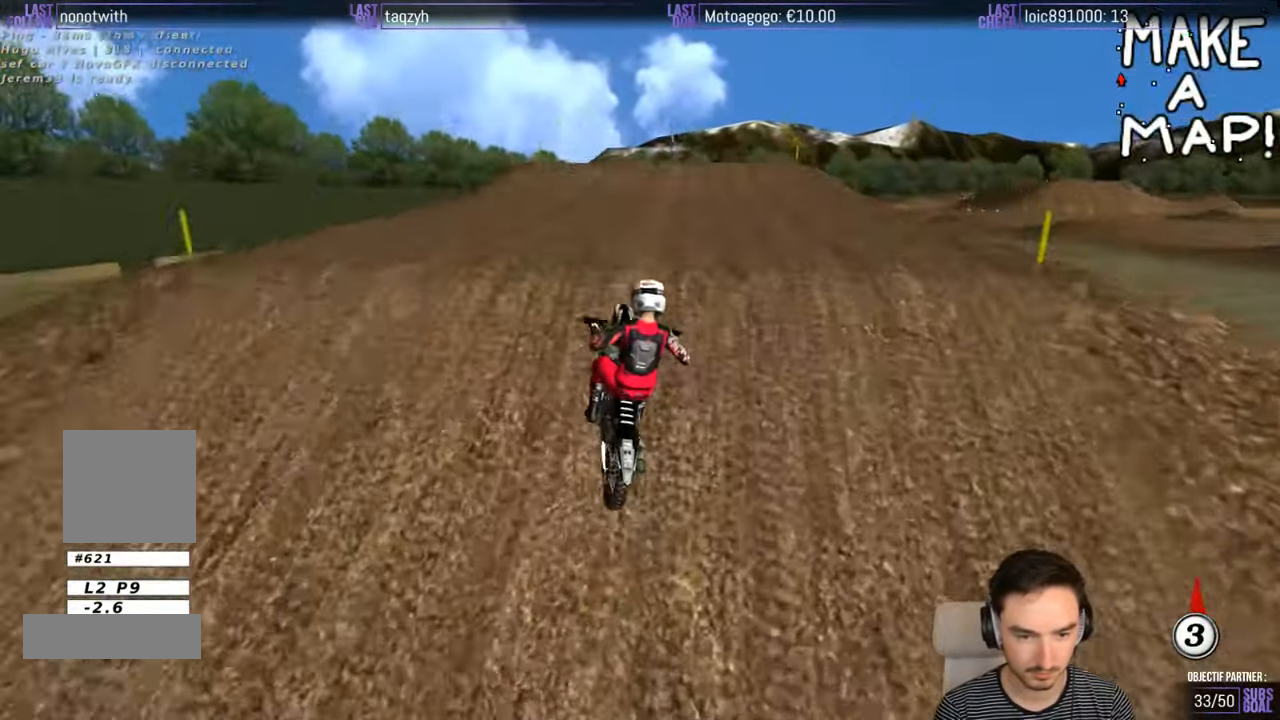
{"buttons": [], "left_stick": "left", "right_stick": "center", "events": [[17, "R2", "down"], [117, "left_stick", "down-right"], [217, "R2", "up"], [217, "left_stick", "down-left"], [417, "left_stick", "left"]]}
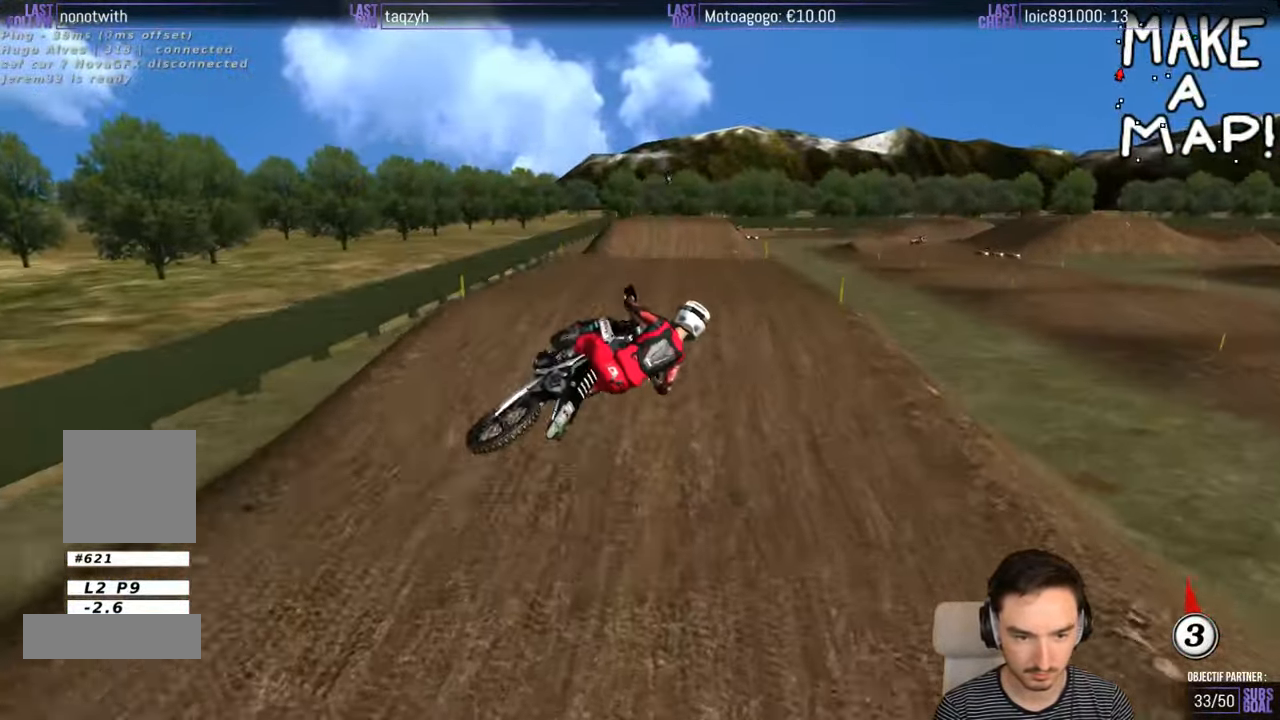
{"buttons": [], "left_stick": "up-left", "right_stick": "center", "events": [[67, "left_stick", "up-left"], [183, "A", "down"], [283, "A", "up"]]}
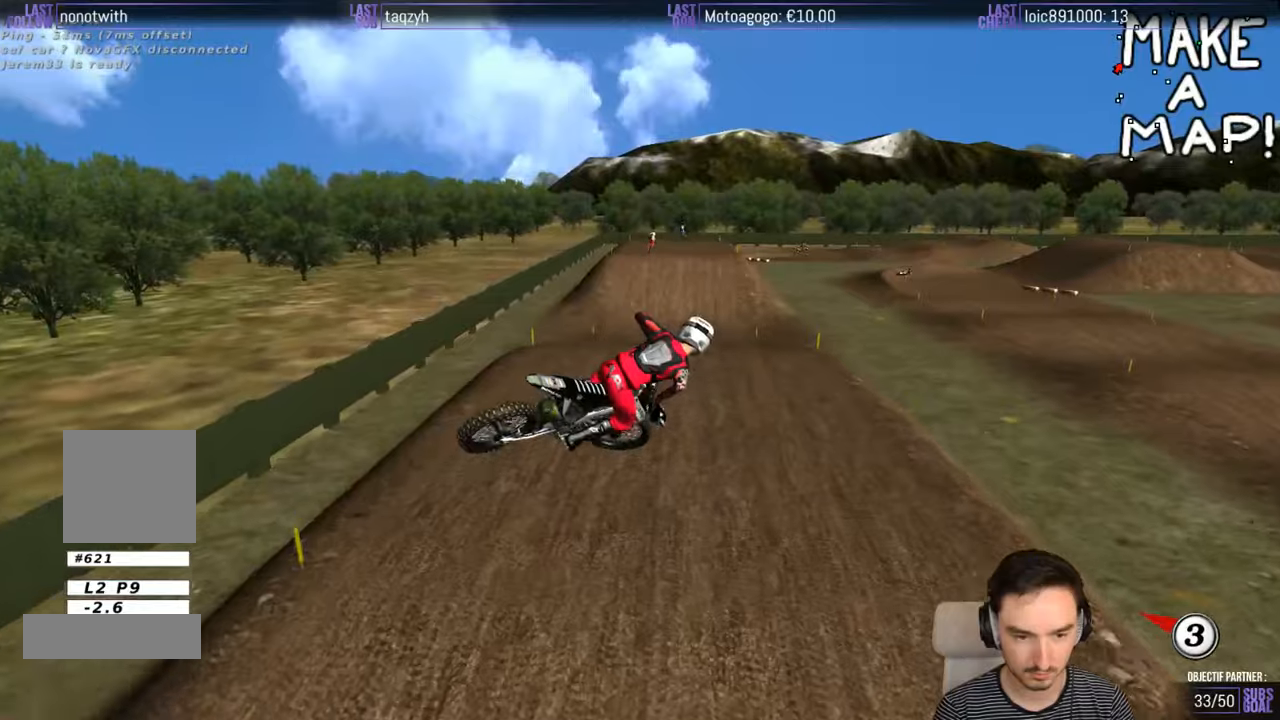
{"buttons": ["R2"], "left_stick": "up", "right_stick": "center", "events": [[117, "left_stick", "up"], [134, "R2", "down"], [334, "R2", "up"], [500, "R2", "down"]]}
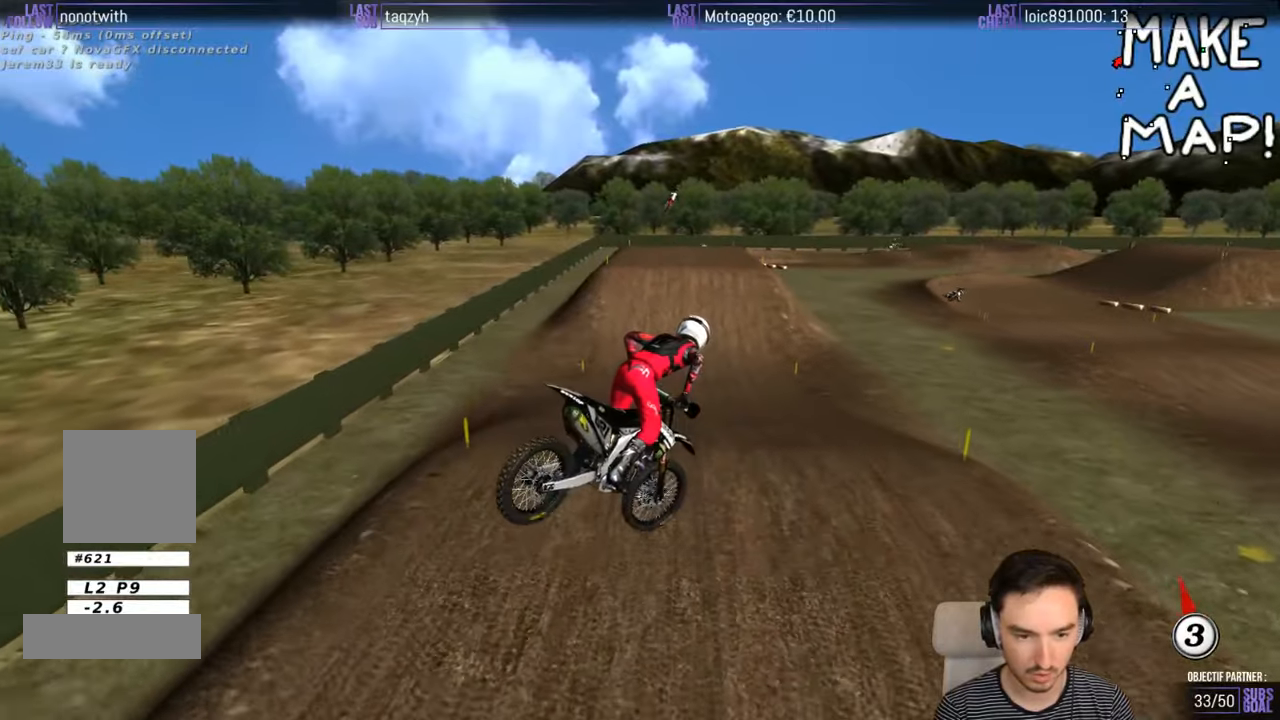
{"buttons": ["R2"], "left_stick": "center", "right_stick": "center", "events": [[234, "left_stick", "right"], [284, "left_stick", "center"]]}
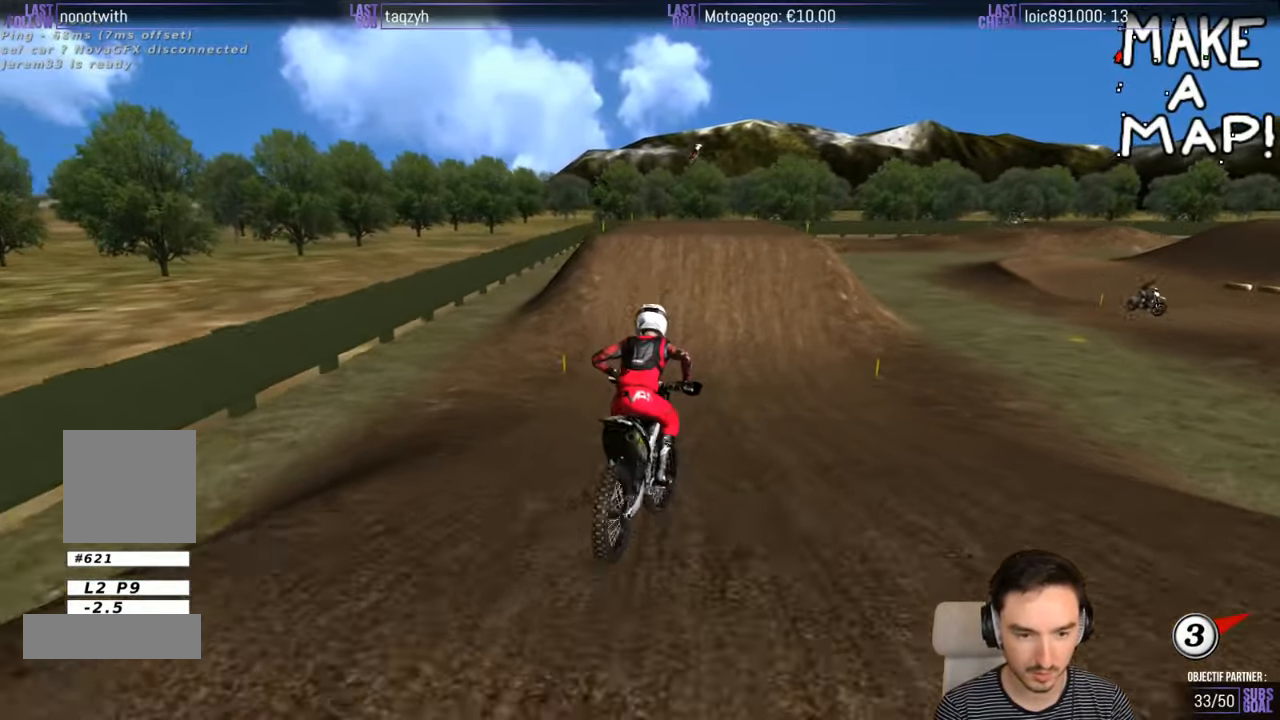
{"buttons": [], "left_stick": "center", "right_stick": "center", "events": [[84, "left_stick", "right"], [184, "left_stick", "center"], [350, "R2", "up"]]}
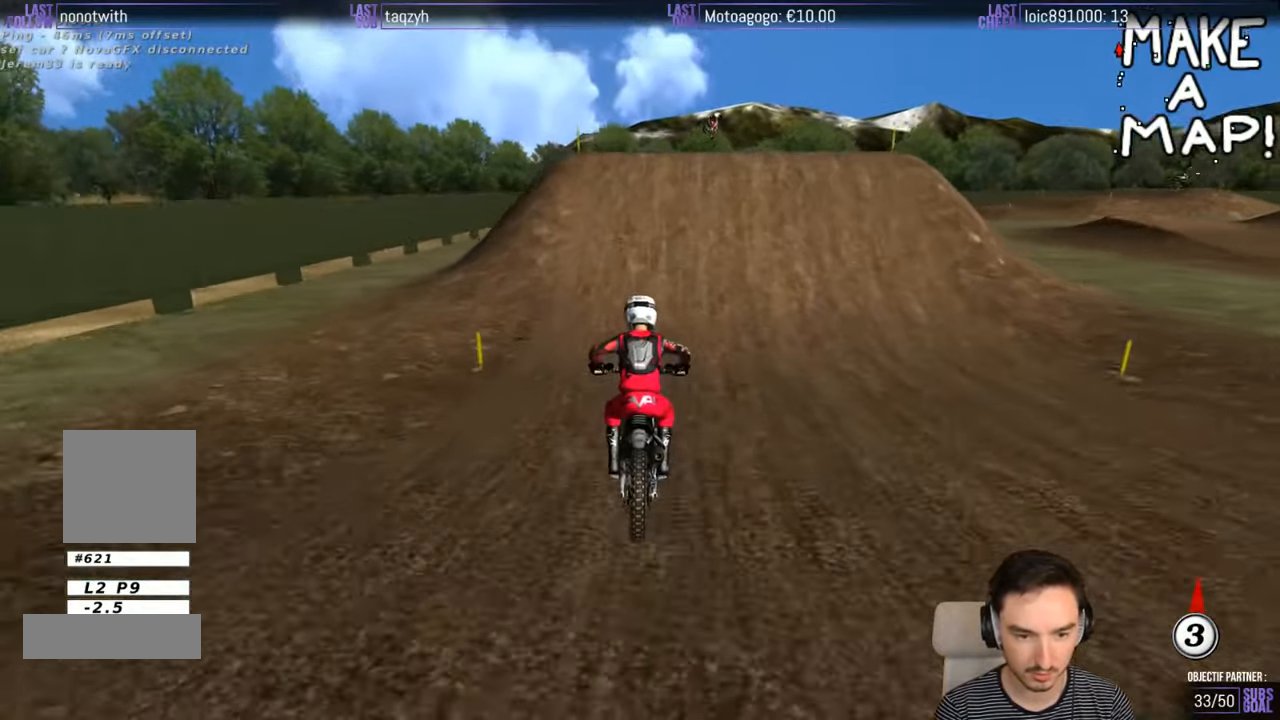
{"buttons": [], "left_stick": "right", "right_stick": "center", "events": [[184, "A", "down"], [300, "A", "up"], [484, "left_stick", "right"]]}
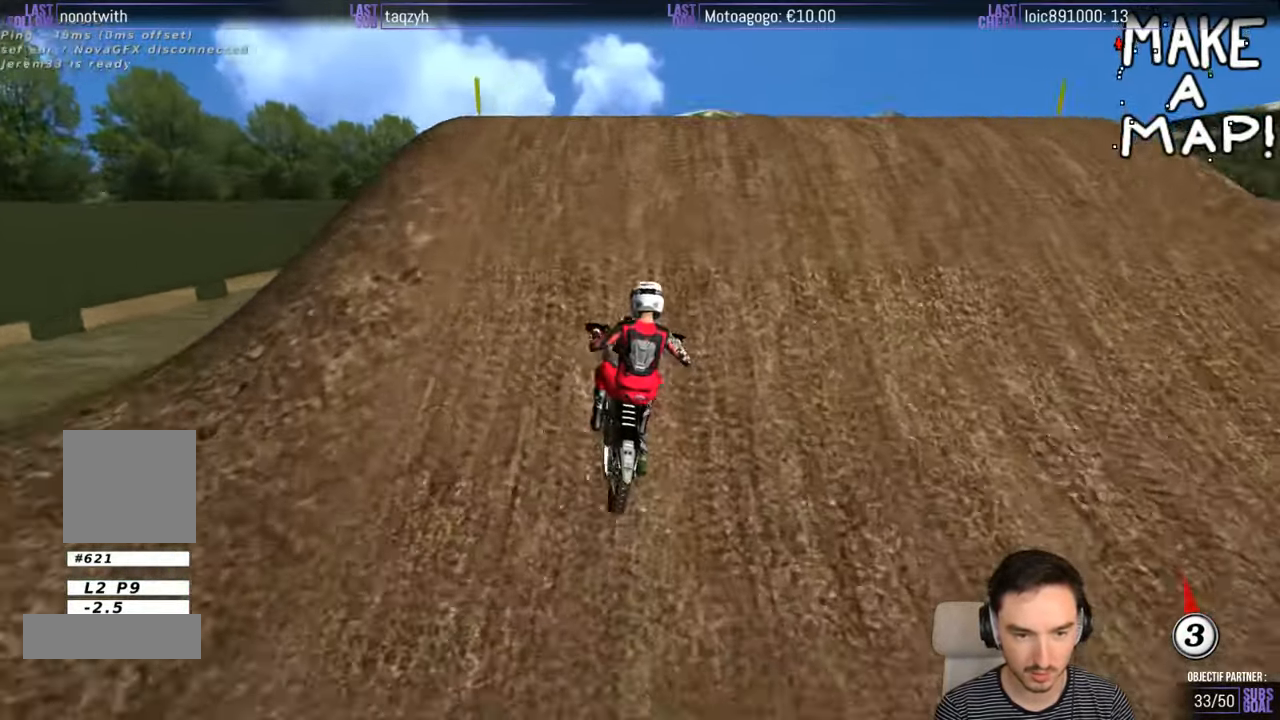
{"buttons": ["R2"], "left_stick": "down", "right_stick": "center", "events": [[234, "R2", "down"], [300, "left_stick", "down-right"], [434, "R2", "up"], [467, "left_stick", "down"], [500, "R2", "down"]]}
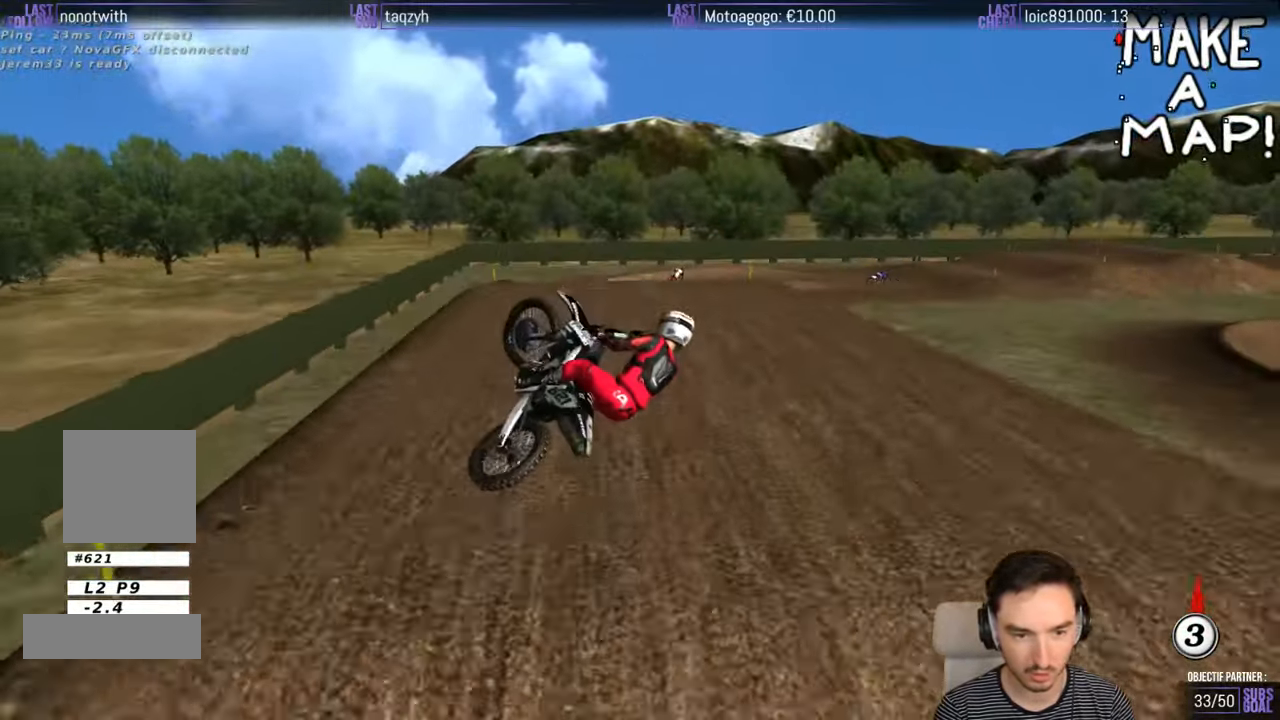
{"buttons": ["R2"], "left_stick": "down-left", "right_stick": "center", "events": [[100, "left_stick", "down-left"]]}
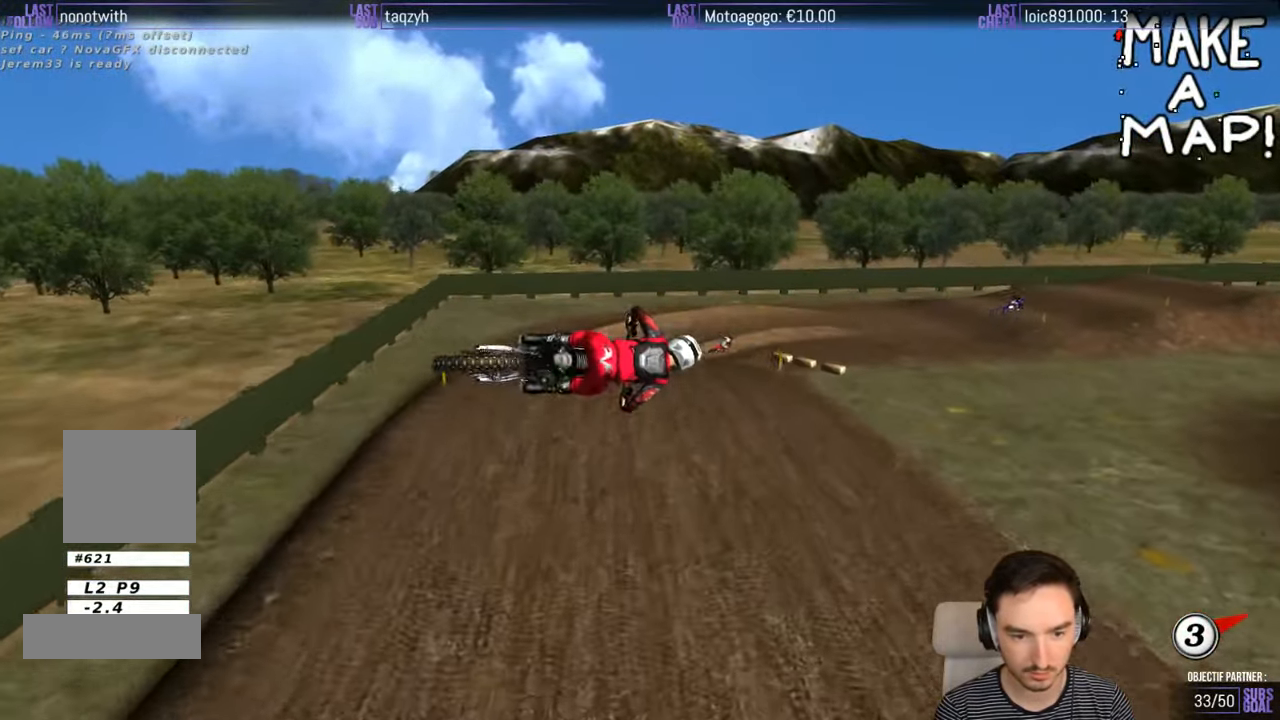
{"buttons": ["R2"], "left_stick": "right", "right_stick": "center", "events": [[50, "X", "down"], [150, "X", "up"], [367, "left_stick", "down-right"], [450, "left_stick", "right"]]}
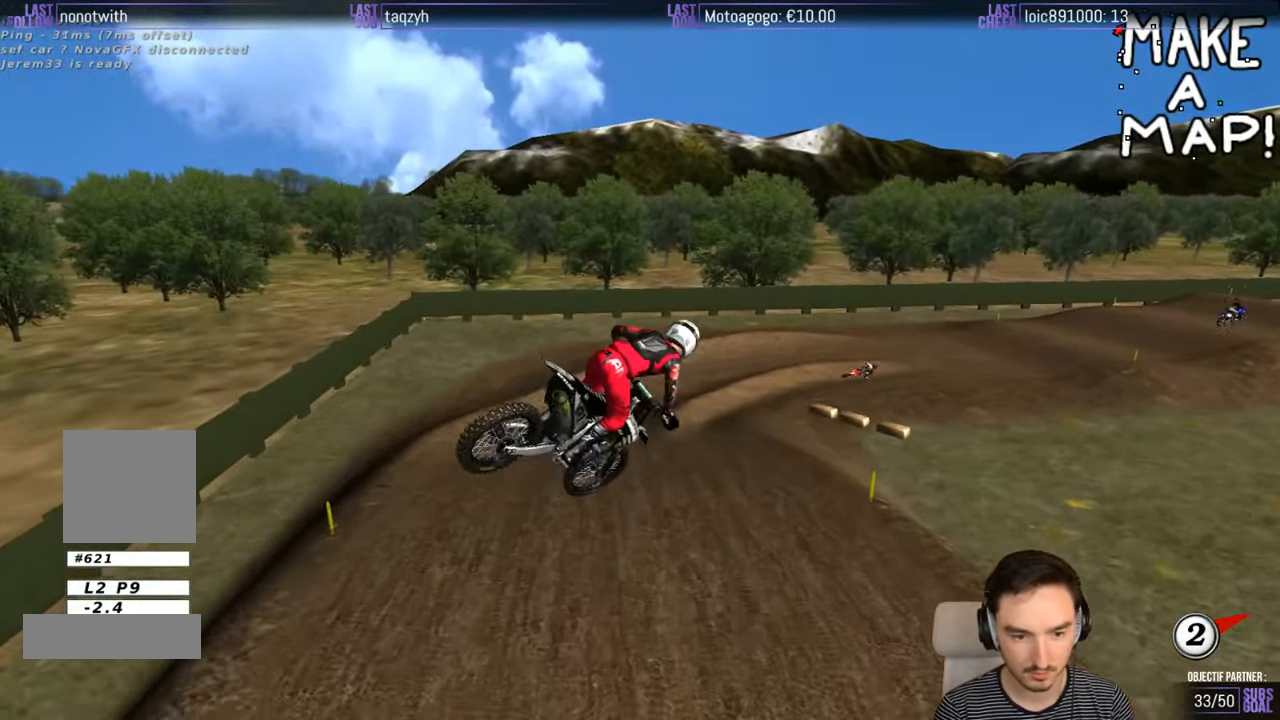
{"buttons": ["R2"], "left_stick": "left", "right_stick": "center", "events": [[150, "R2", "up"], [167, "left_stick", "center"], [200, "R2", "down"], [417, "left_stick", "left"]]}
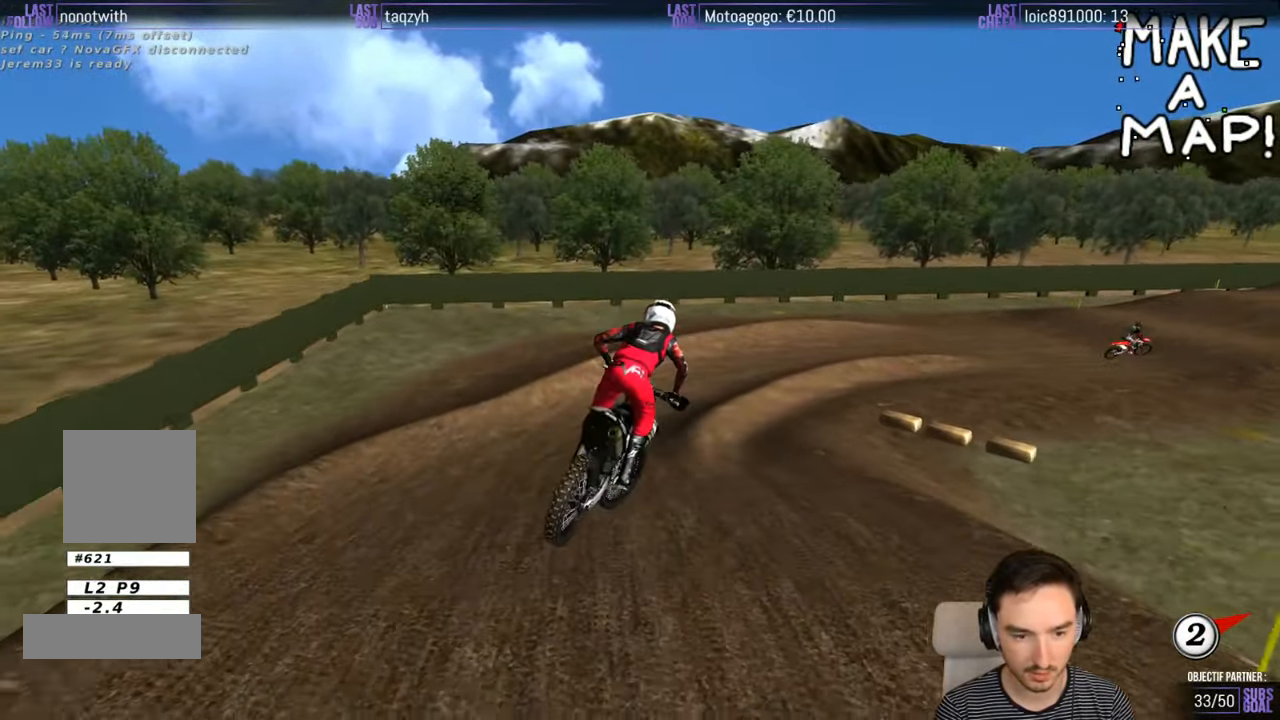
{"buttons": ["R2"], "left_stick": "right", "right_stick": "center", "events": [[150, "left_stick", "center"], [300, "left_stick", "right"]]}
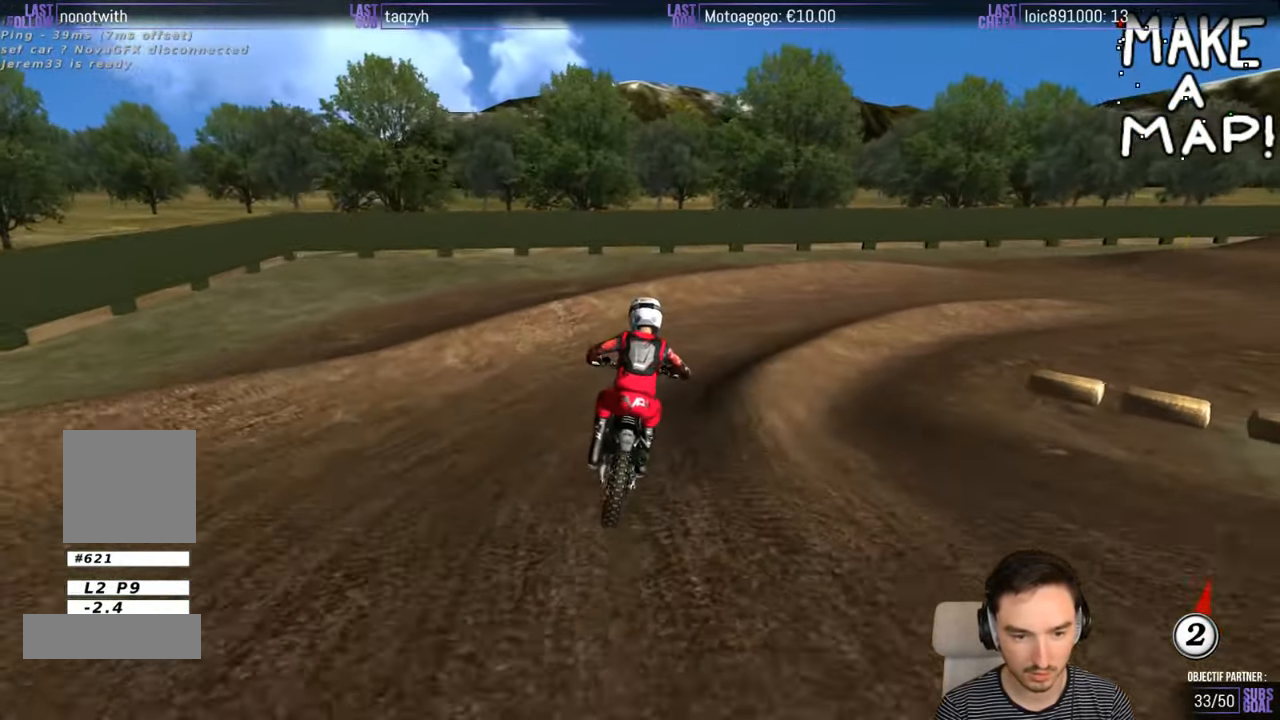
{"buttons": [], "left_stick": "center", "right_stick": "center", "events": [[100, "X", "down"], [200, "X", "up"], [250, "R2", "up"], [250, "left_stick", "center"]]}
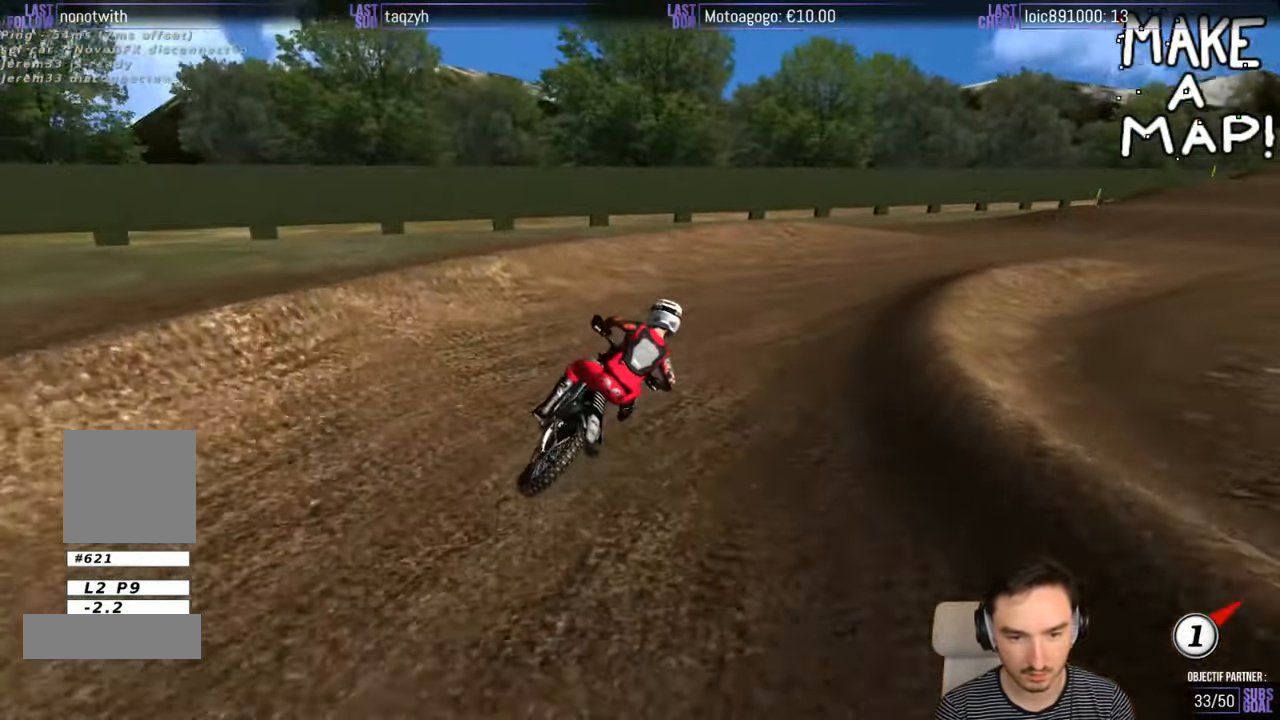
{"buttons": [], "left_stick": "right", "right_stick": "center", "events": [[150, "left_stick", "right"]]}
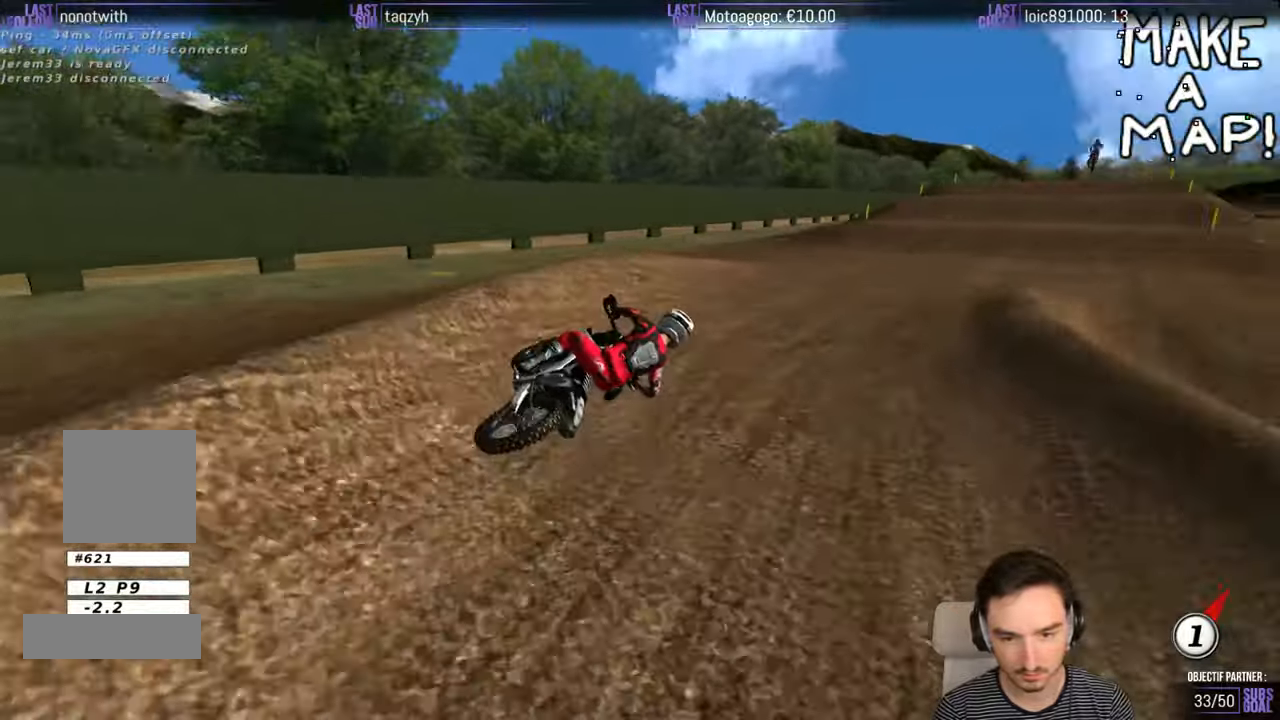
{"buttons": ["R2"], "left_stick": "left", "right_stick": "center", "events": [[66, "R2", "down"], [150, "left_stick", "center"], [316, "left_stick", "left"]]}
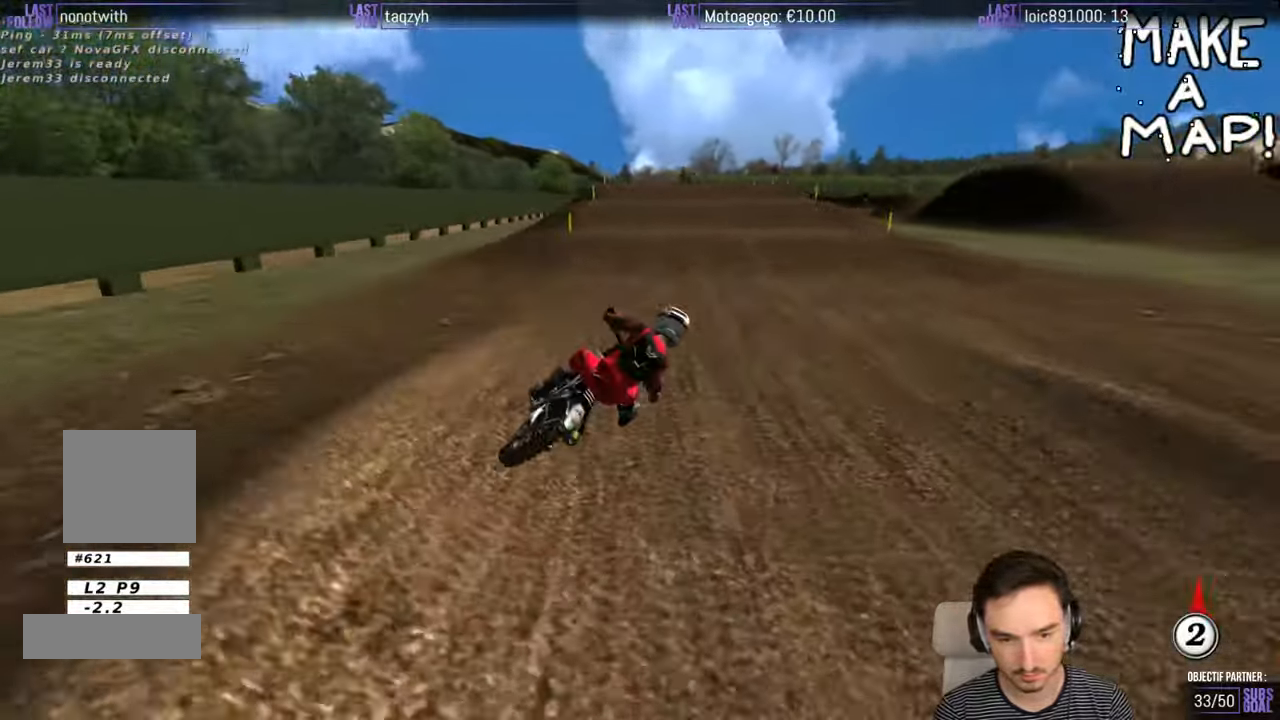
{"buttons": ["R2"], "left_stick": "center", "right_stick": "center", "events": [[16, "B", "down"], [83, "B", "up"], [466, "left_stick", "center"]]}
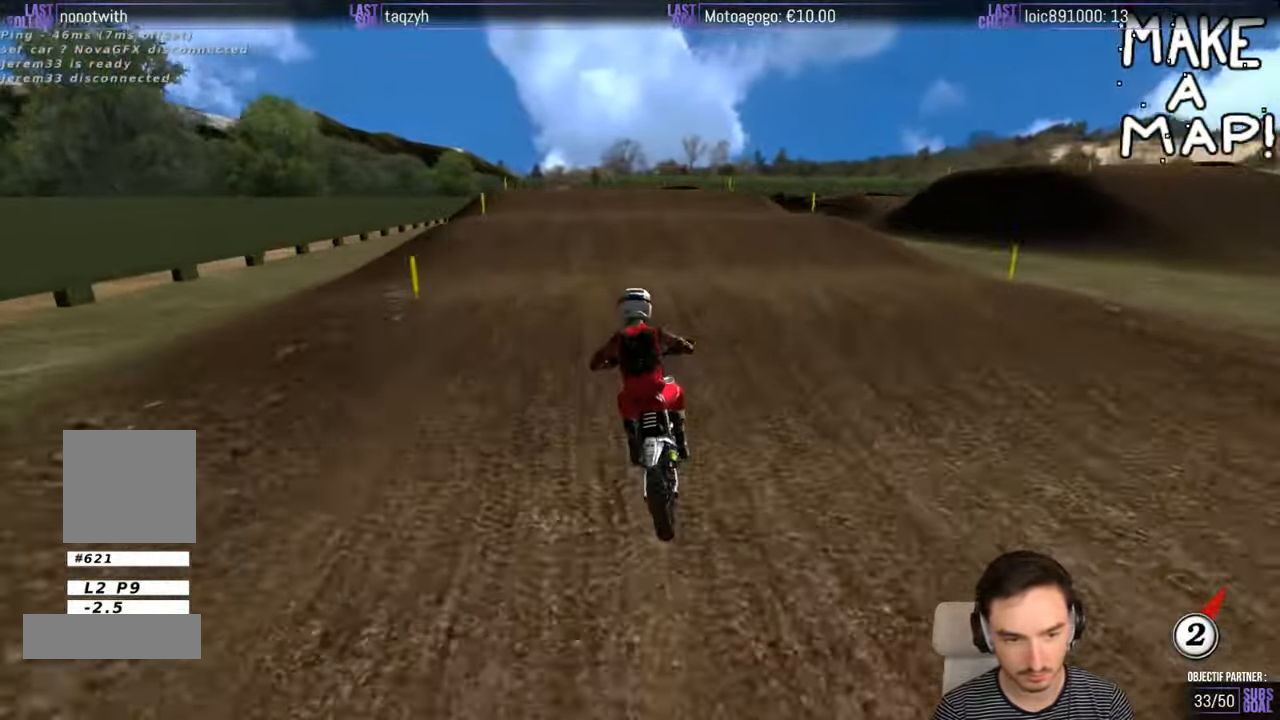
{"buttons": ["R2"], "left_stick": "center", "right_stick": "center", "events": [[116, "left_stick", "down"], [216, "left_stick", "center"]]}
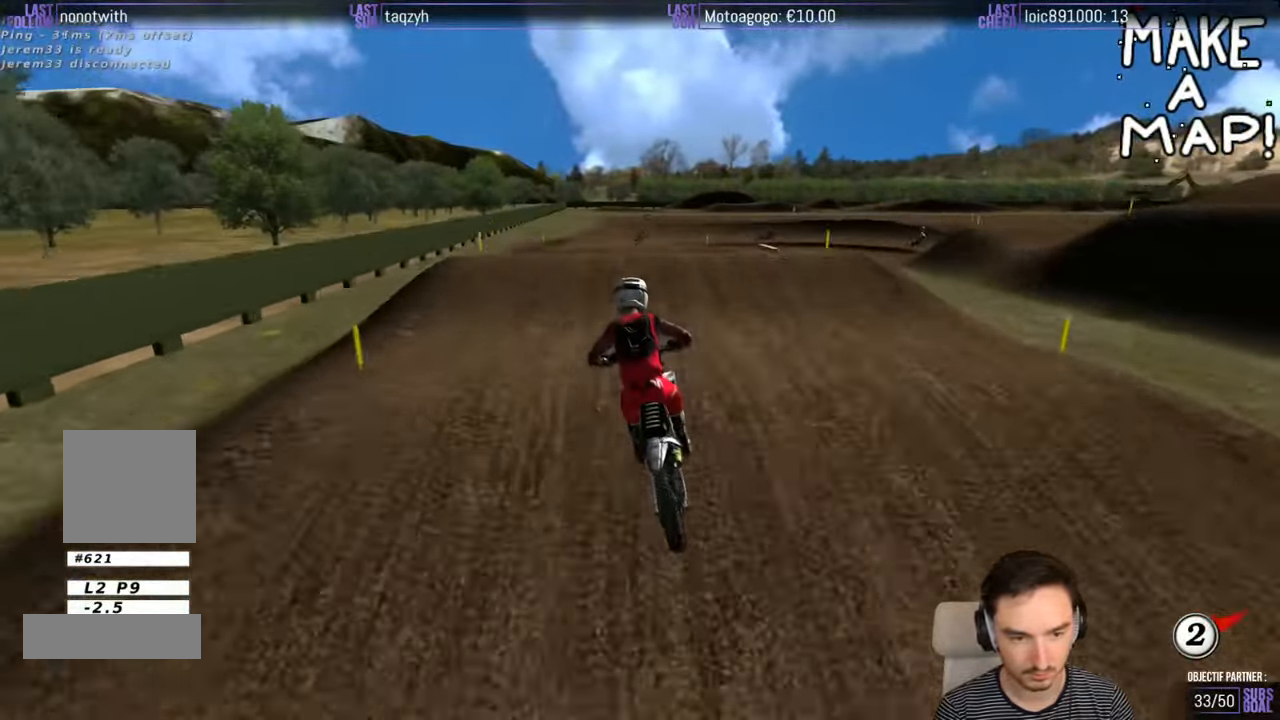
{"buttons": ["R2"], "left_stick": "center", "right_stick": "center", "events": [[66, "R2", "up"], [116, "left_stick", "right"], [316, "left_stick", "center"], [466, "R2", "down"]]}
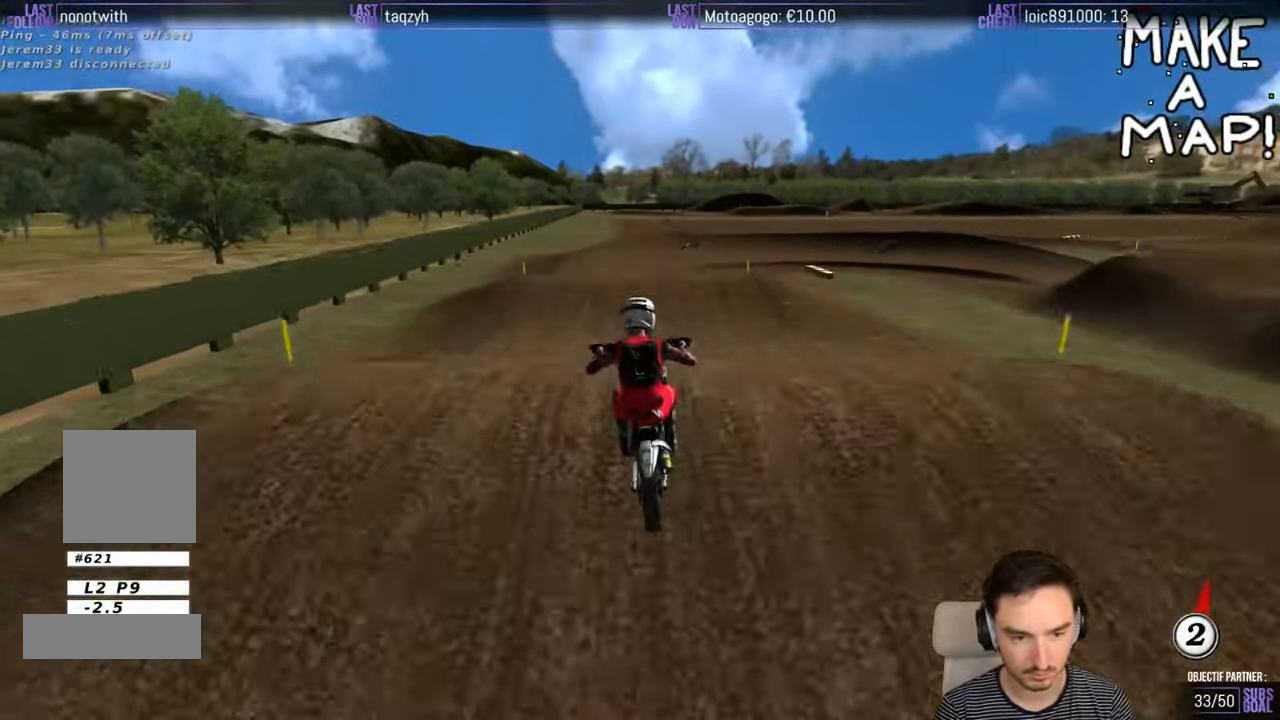
{"buttons": [], "left_stick": "down-left", "right_stick": "center", "events": [[16, "left_stick", "down"], [66, "left_stick", "down-left"], [216, "left_stick", "center"], [283, "R2", "up"], [466, "left_stick", "down-left"]]}
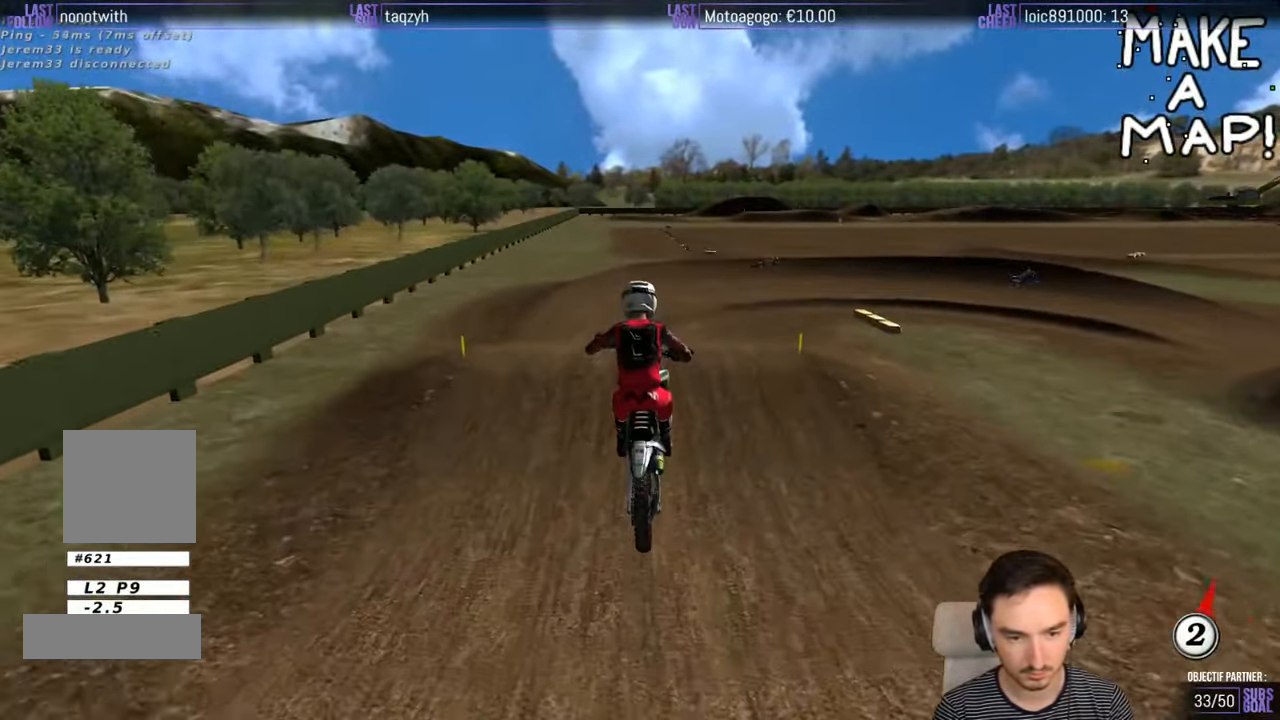
{"buttons": ["R2"], "left_stick": "right", "right_stick": "center", "events": [[16, "A", "down"], [116, "left_stick", "right"], [166, "A", "up"], [450, "R2", "down"]]}
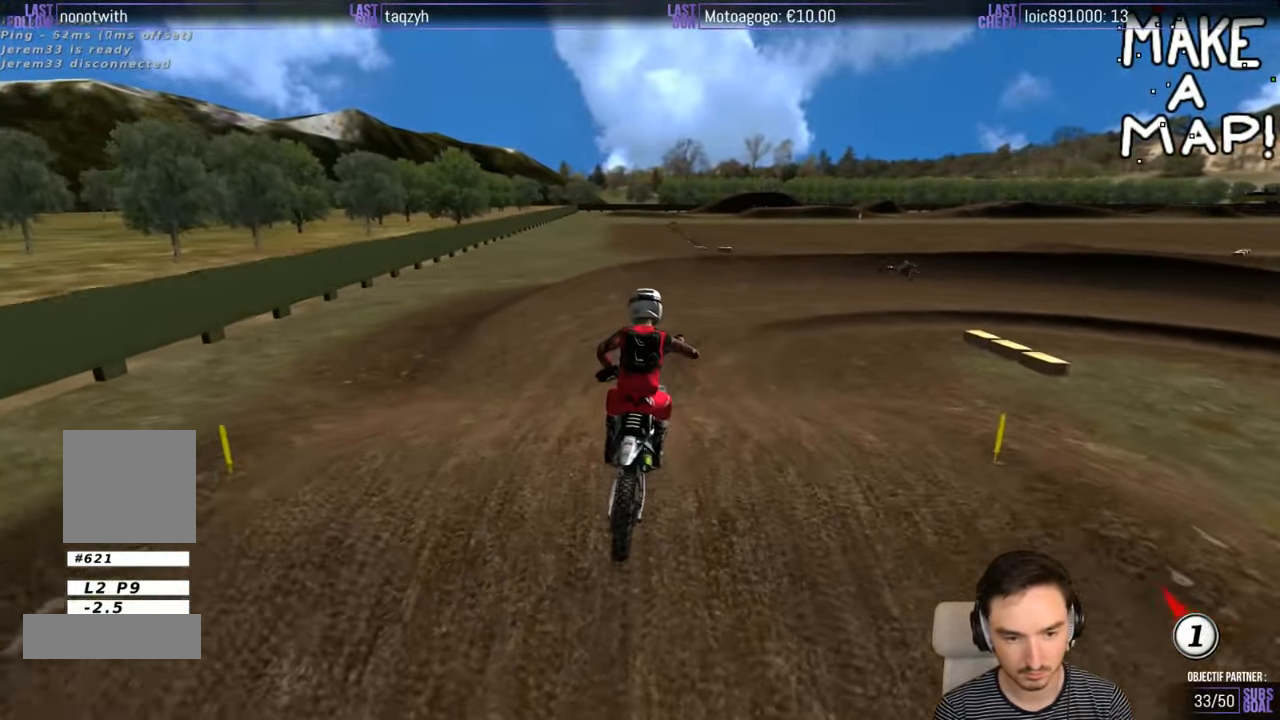
{"buttons": [], "left_stick": "right", "right_stick": "center", "events": [[16, "left_stick", "center"], [33, "X", "down"], [133, "X", "up"], [216, "left_stick", "right"], [483, "R2", "up"]]}
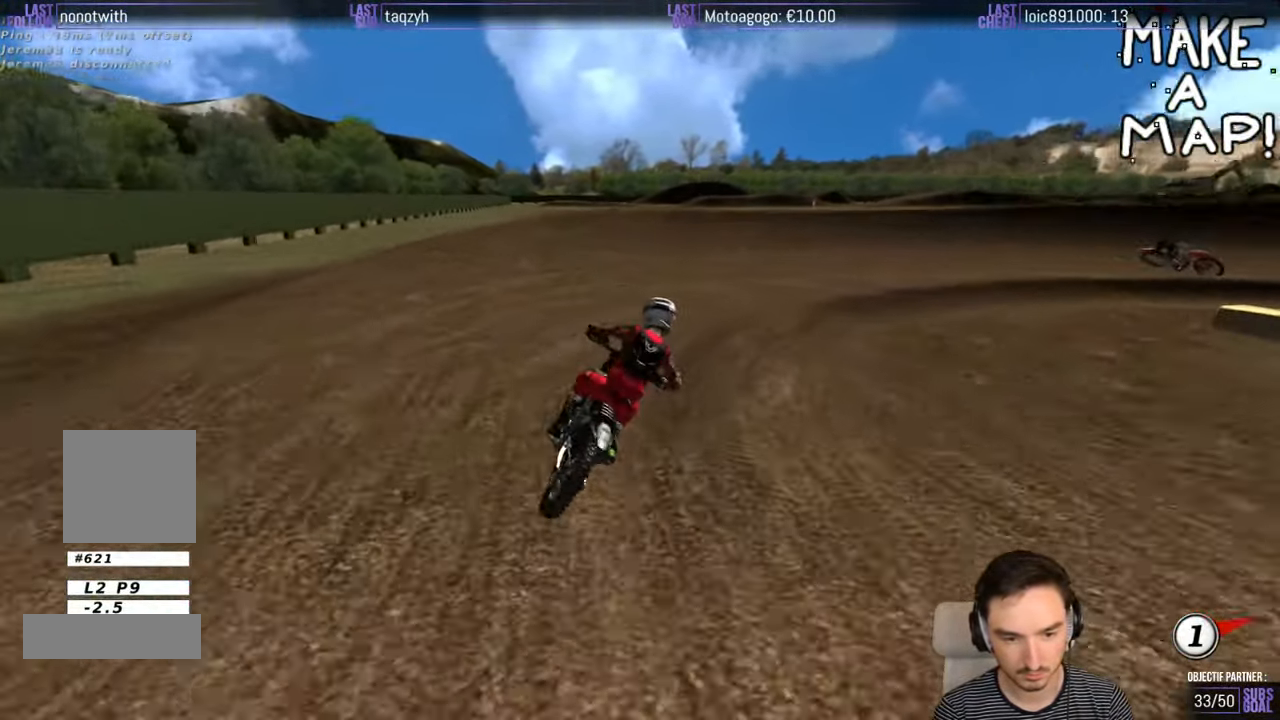
{"buttons": [], "left_stick": "right", "right_stick": "center", "events": [[16, "left_stick", "center"], [483, "left_stick", "right"]]}
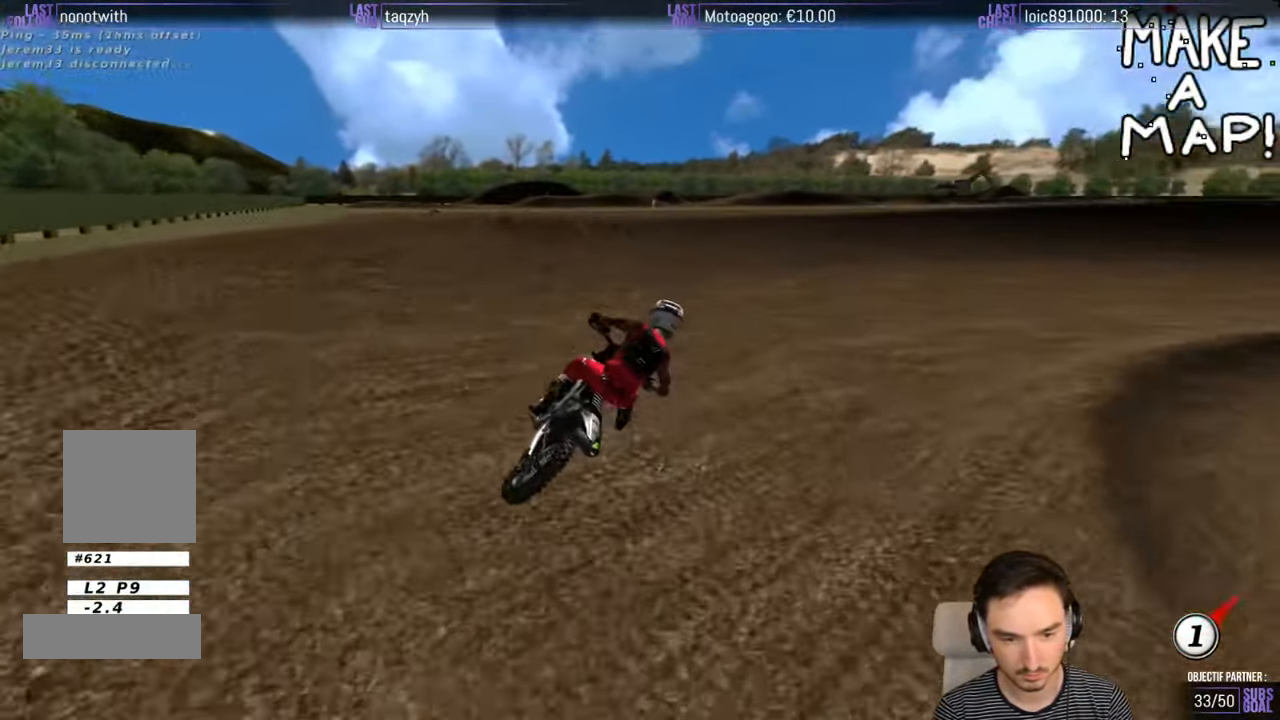
{"buttons": [], "left_stick": "right", "right_stick": "center", "events": []}
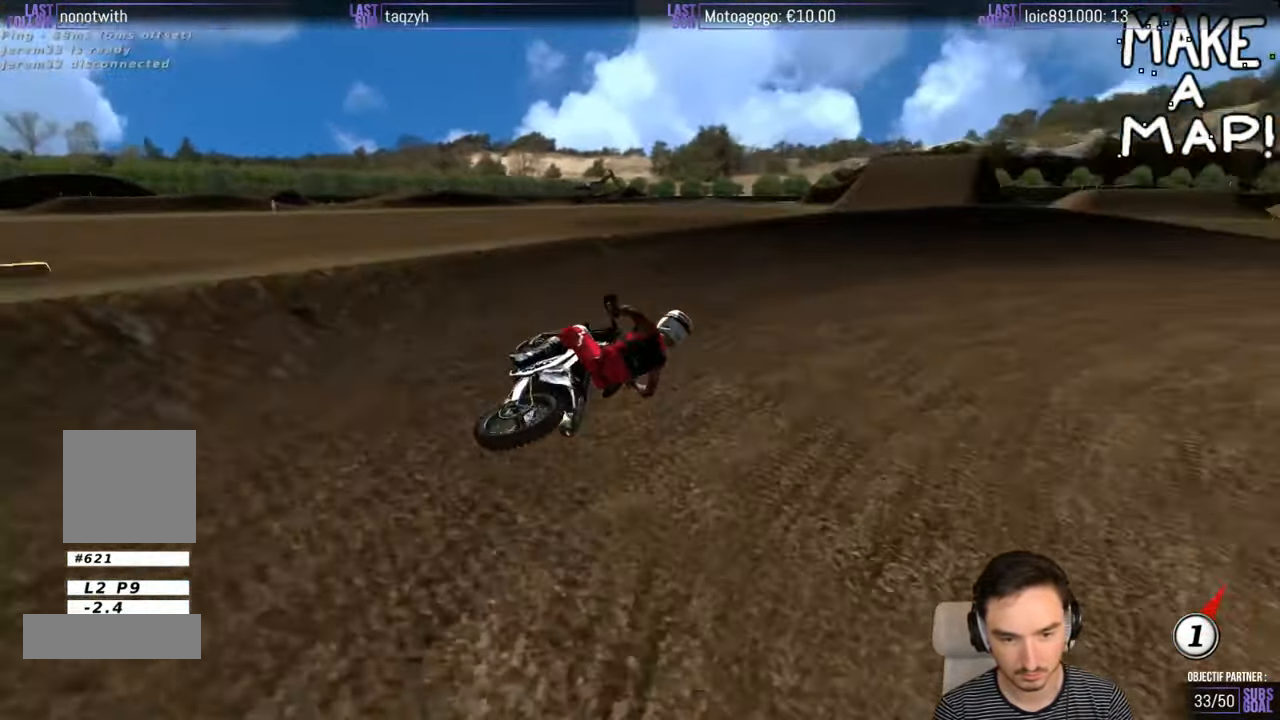
{"buttons": ["R2"], "left_stick": "center", "right_stick": "center", "events": [[250, "R2", "down"], [250, "left_stick", "center"]]}